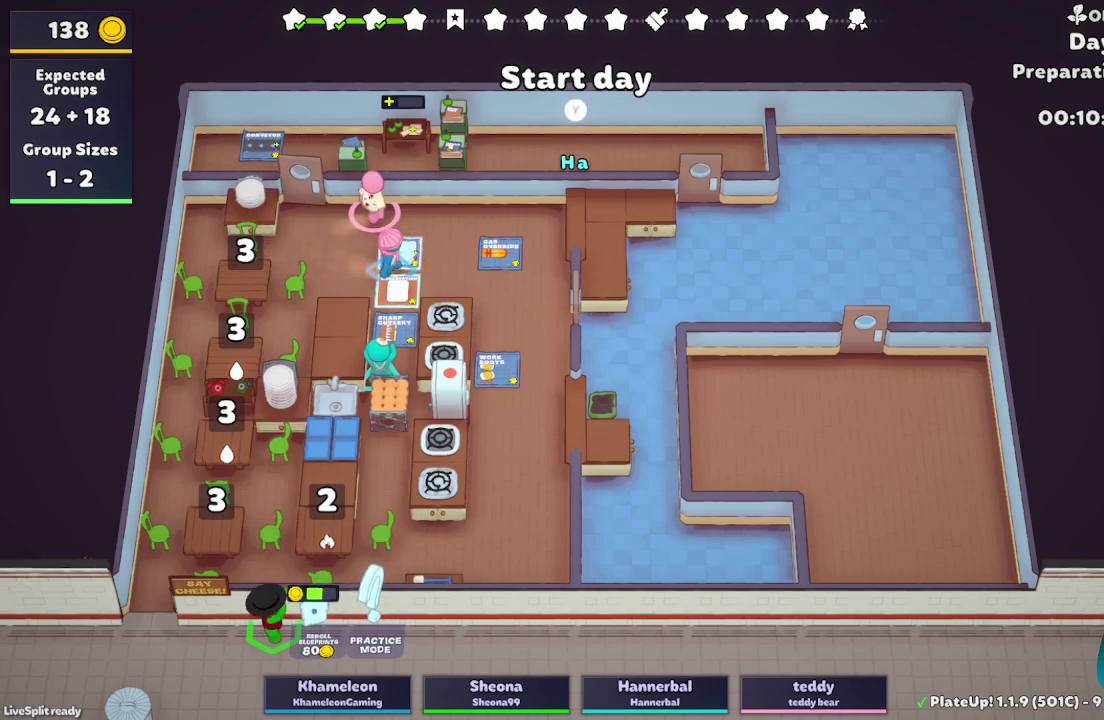
Gameplay with a controller (Xbox layout); each line is a JSON object with the inputs held at the frame after it. "button_events" lists button changes between this image and that frame as [ms after this image, input, new state], when the widget could be followed in between (sticks are given only as held states). Not read: L3 R3.
{"buttons": ["R1"], "left_stick": "right", "right_stick": "center", "button_events": [[350, "R1", "down"]]}
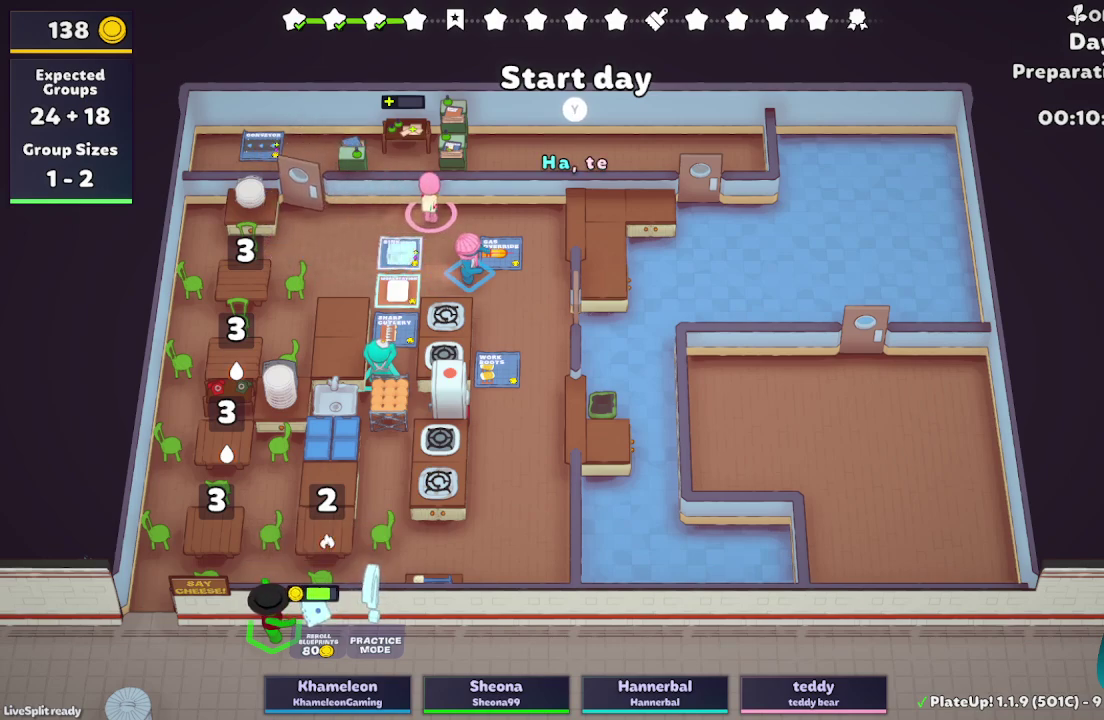
{"buttons": ["Y", "R1"], "left_stick": "down-right", "right_stick": "center", "button_events": [[383, "Y", "down"]]}
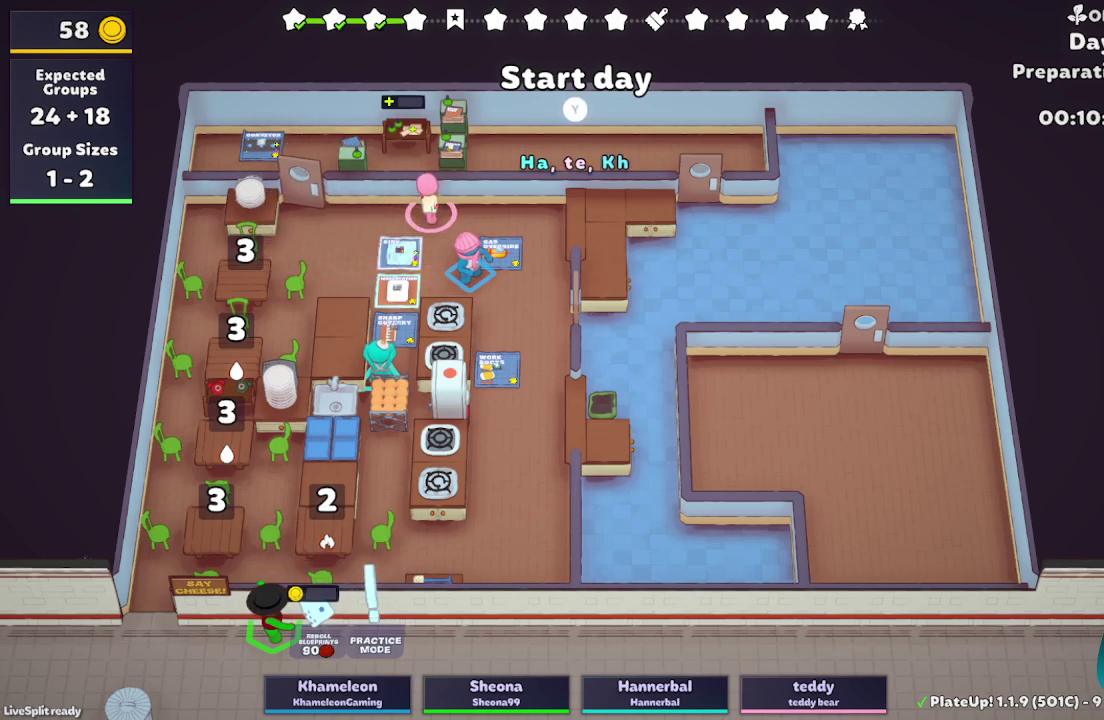
{"buttons": ["R1"], "left_stick": "down-right", "right_stick": "center", "button_events": [[17, "Y", "up"]]}
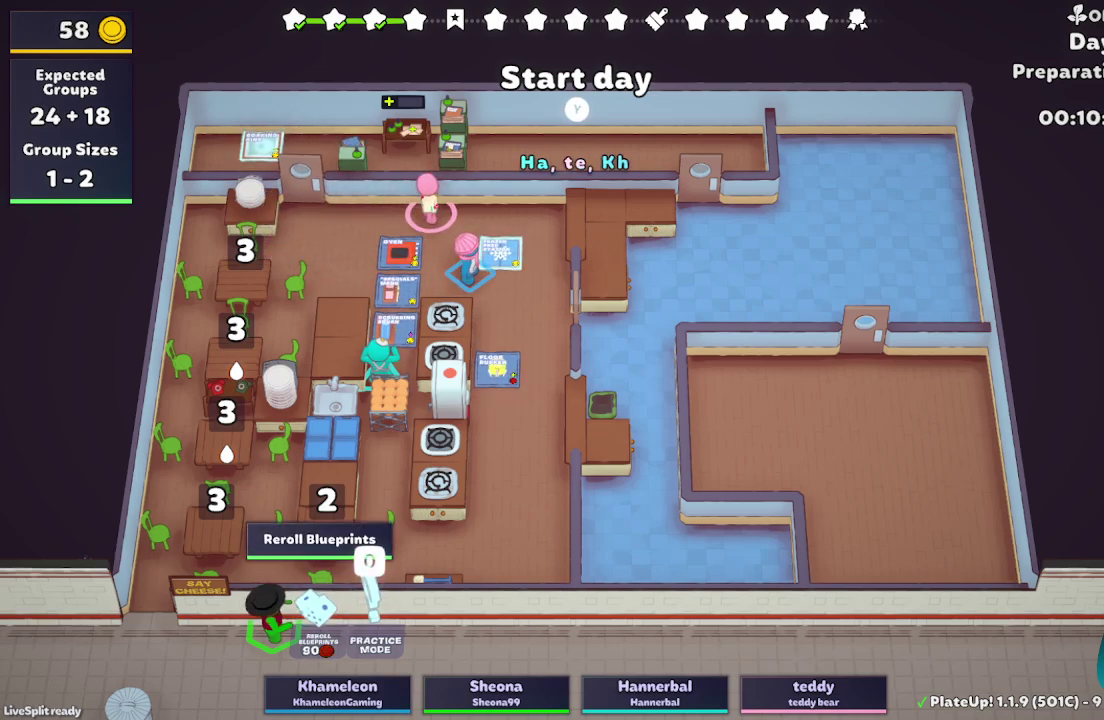
{"buttons": [], "left_stick": "right", "right_stick": "center", "button_events": [[500, "R1", "up"]]}
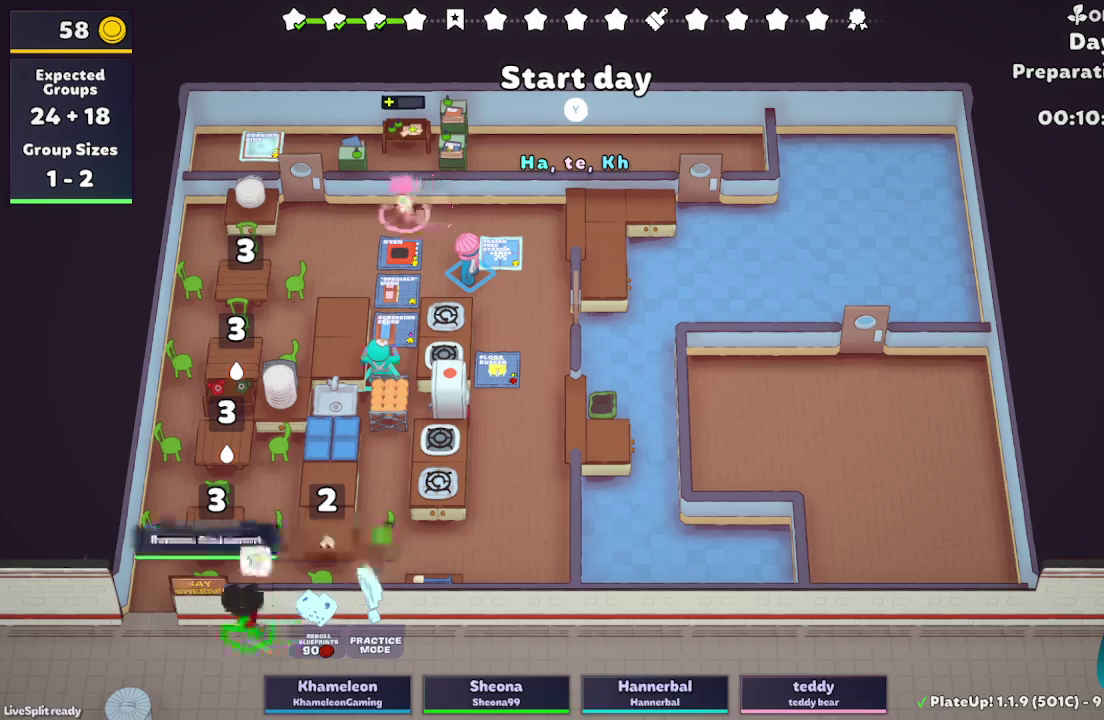
{"buttons": [], "left_stick": "up-left", "right_stick": "center", "button_events": []}
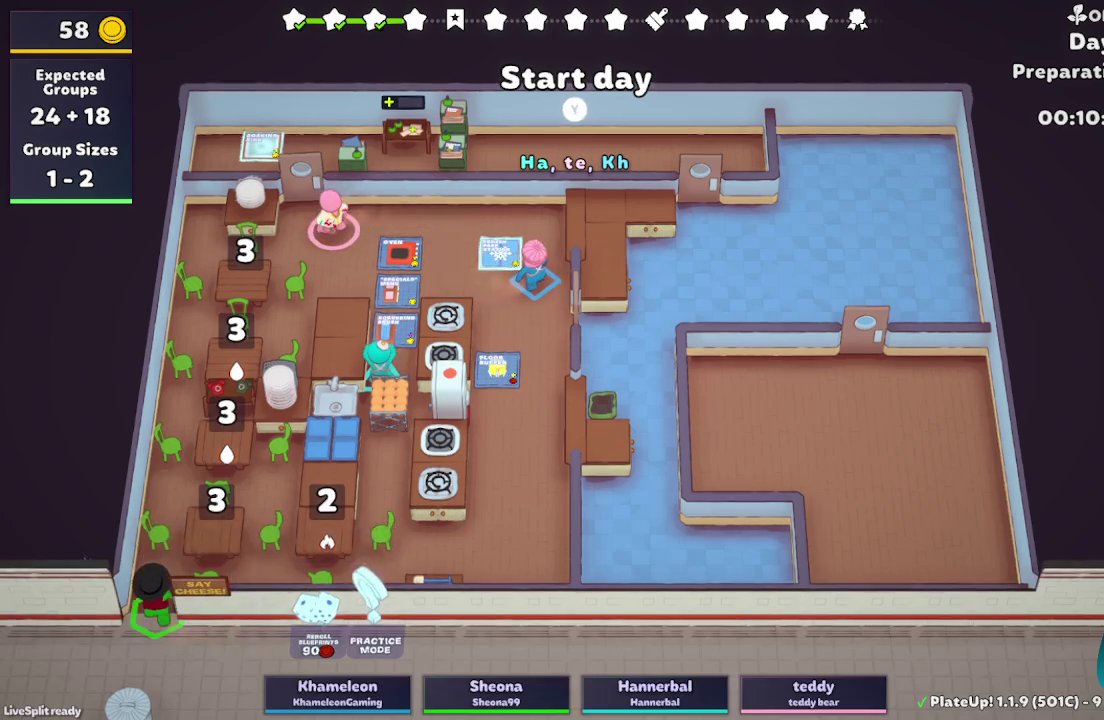
{"buttons": ["L2", "R1"], "left_stick": "up-left", "right_stick": "center", "button_events": [[100, "R1", "down"], [200, "L2", "down"]]}
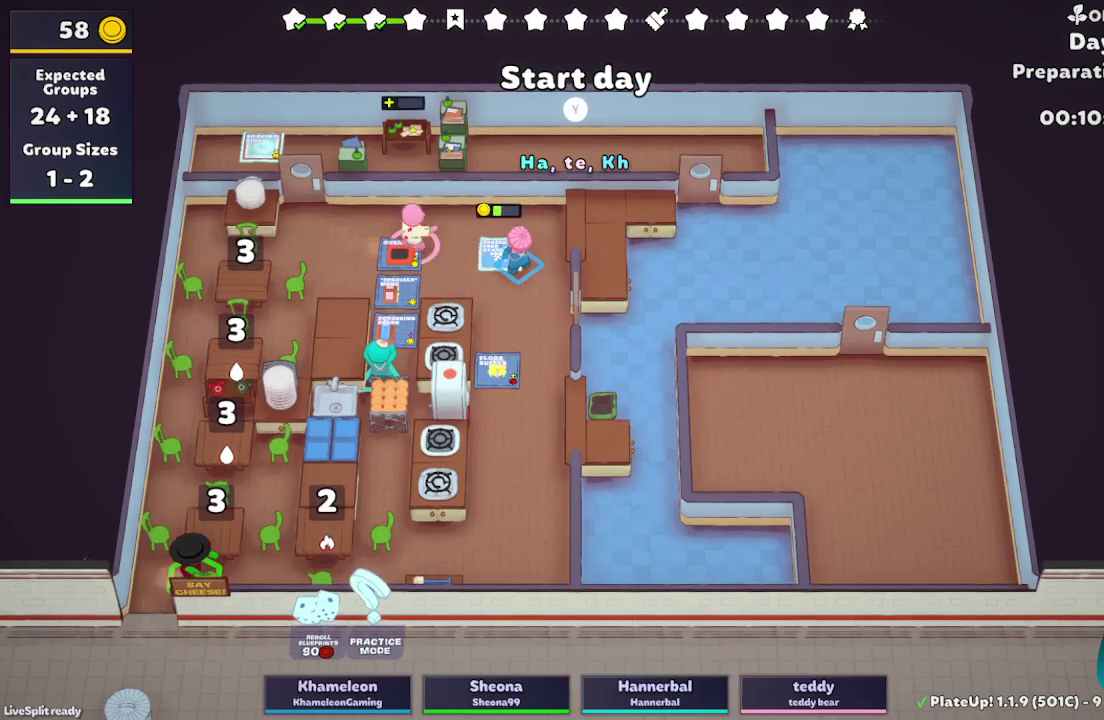
{"buttons": ["L2", "R1"], "left_stick": "up-left", "right_stick": "center", "button_events": []}
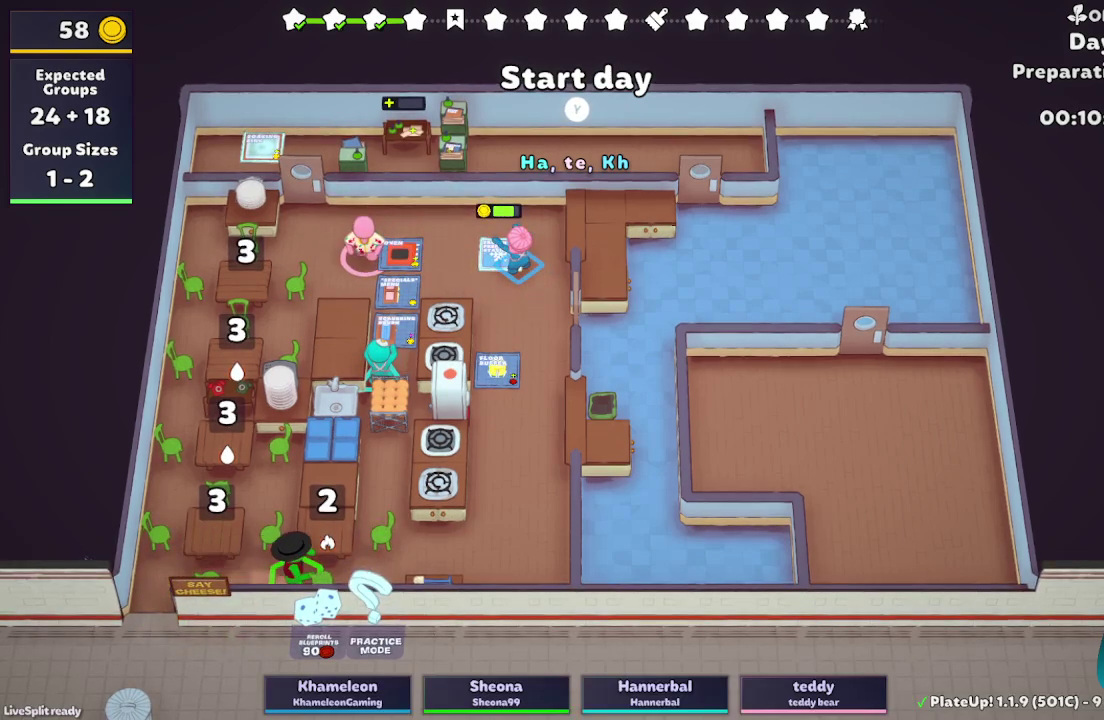
{"buttons": [], "left_stick": "right", "right_stick": "center", "button_events": [[450, "L2", "up"], [467, "R1", "up"]]}
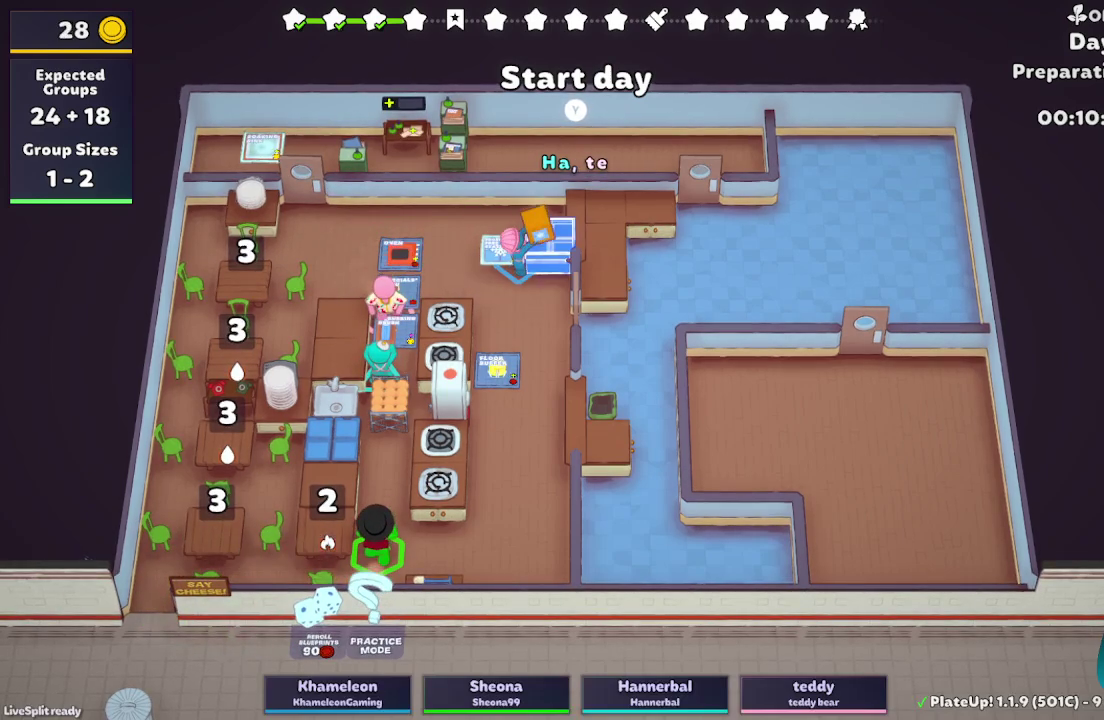
{"buttons": [], "left_stick": "down", "right_stick": "center", "button_events": []}
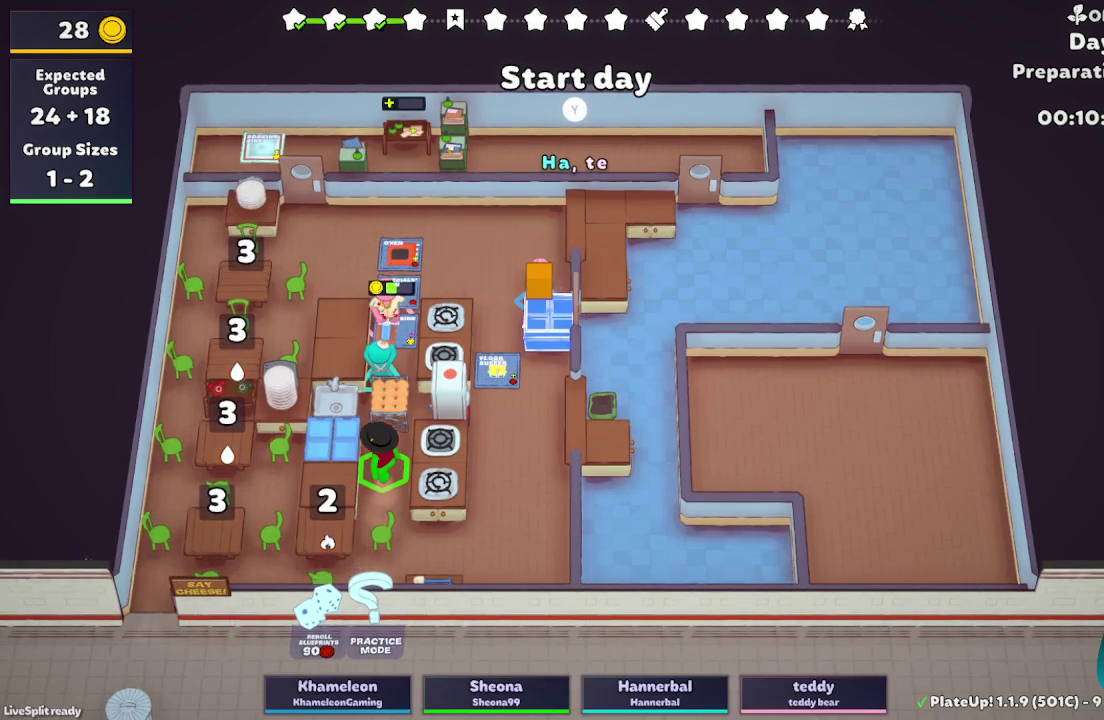
{"buttons": [], "left_stick": "down", "right_stick": "center", "button_events": []}
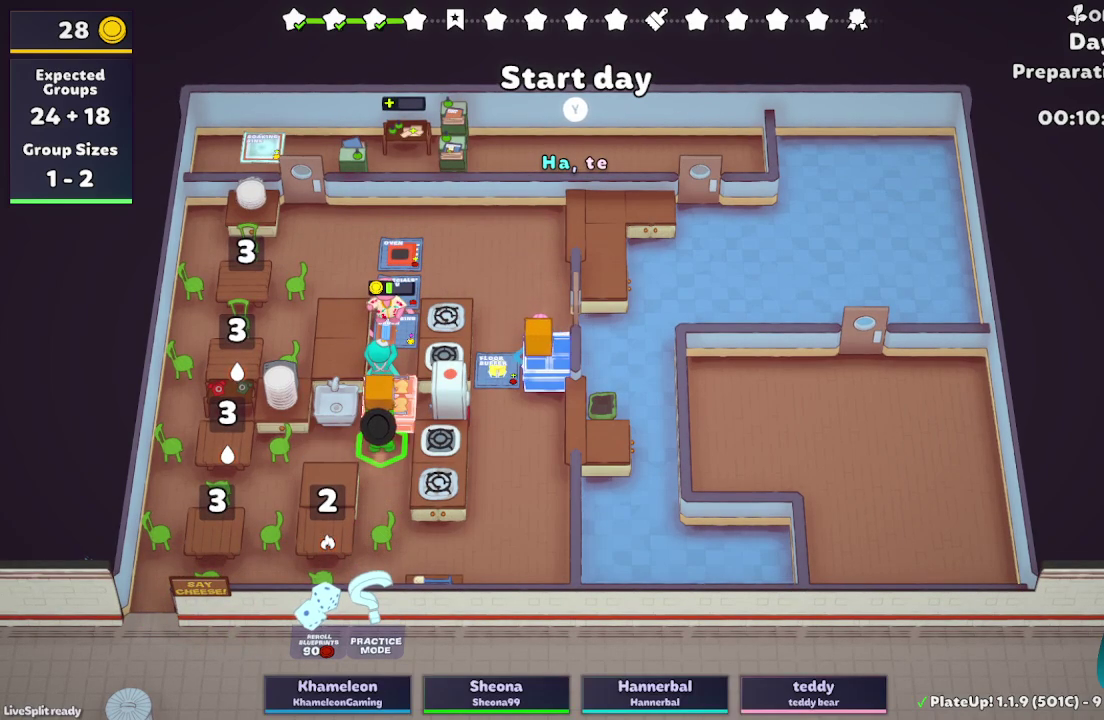
{"buttons": [], "left_stick": "down", "right_stick": "center", "button_events": []}
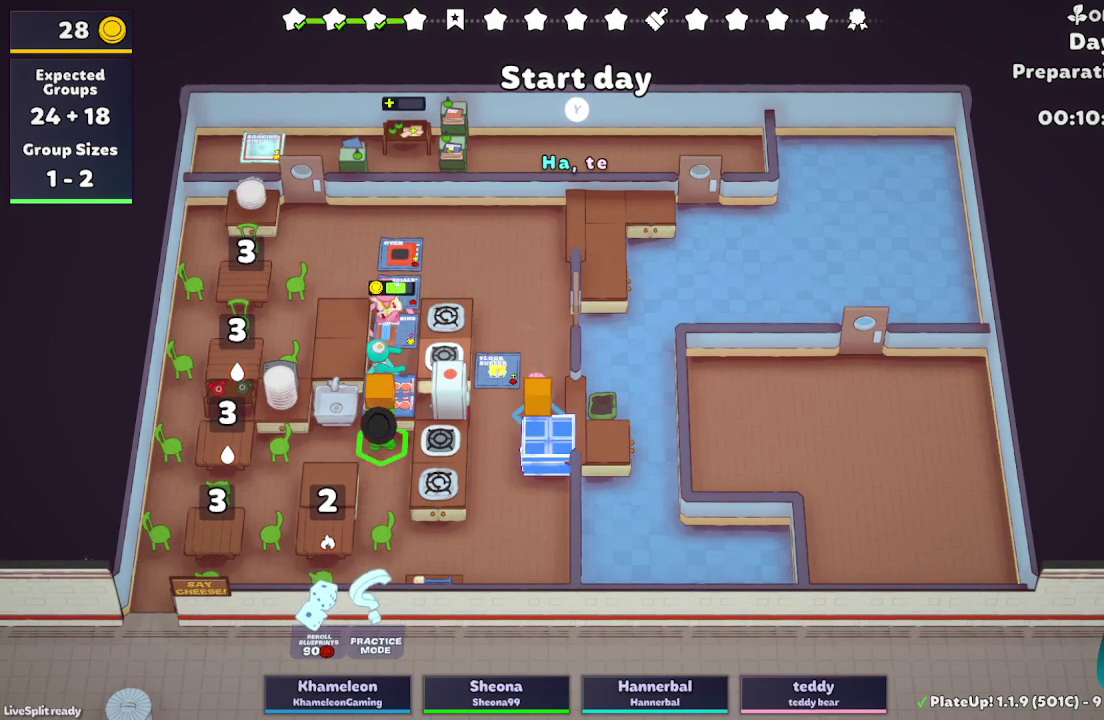
{"buttons": [], "left_stick": "down", "right_stick": "center", "button_events": []}
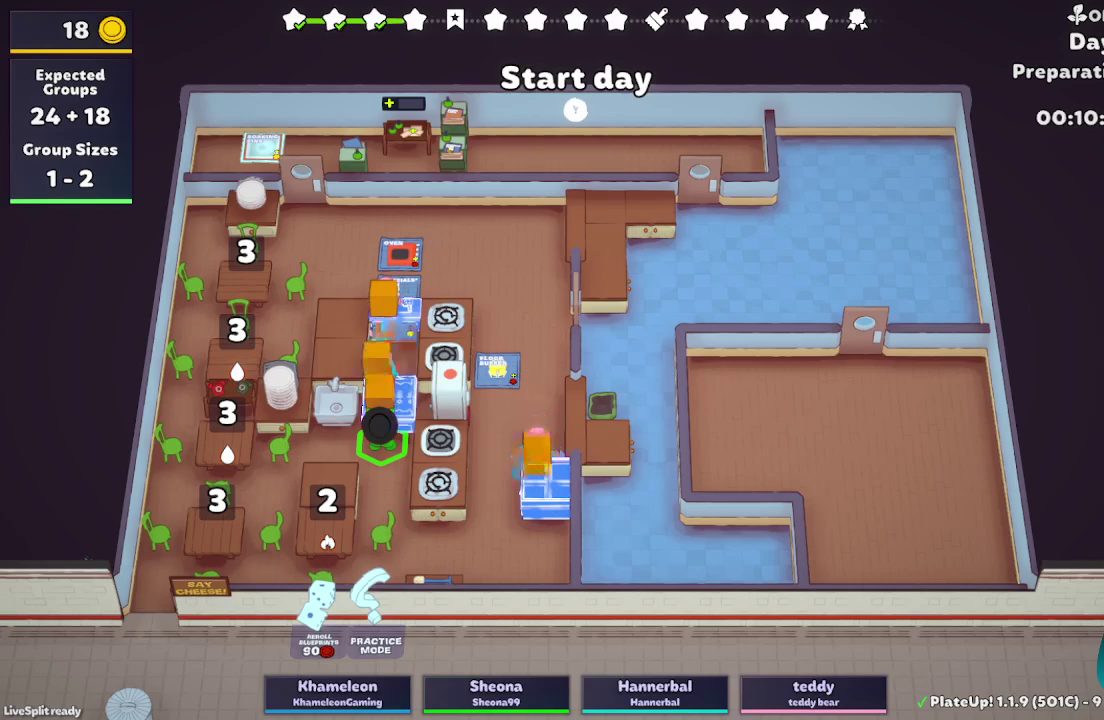
{"buttons": [], "left_stick": "down", "right_stick": "center", "button_events": []}
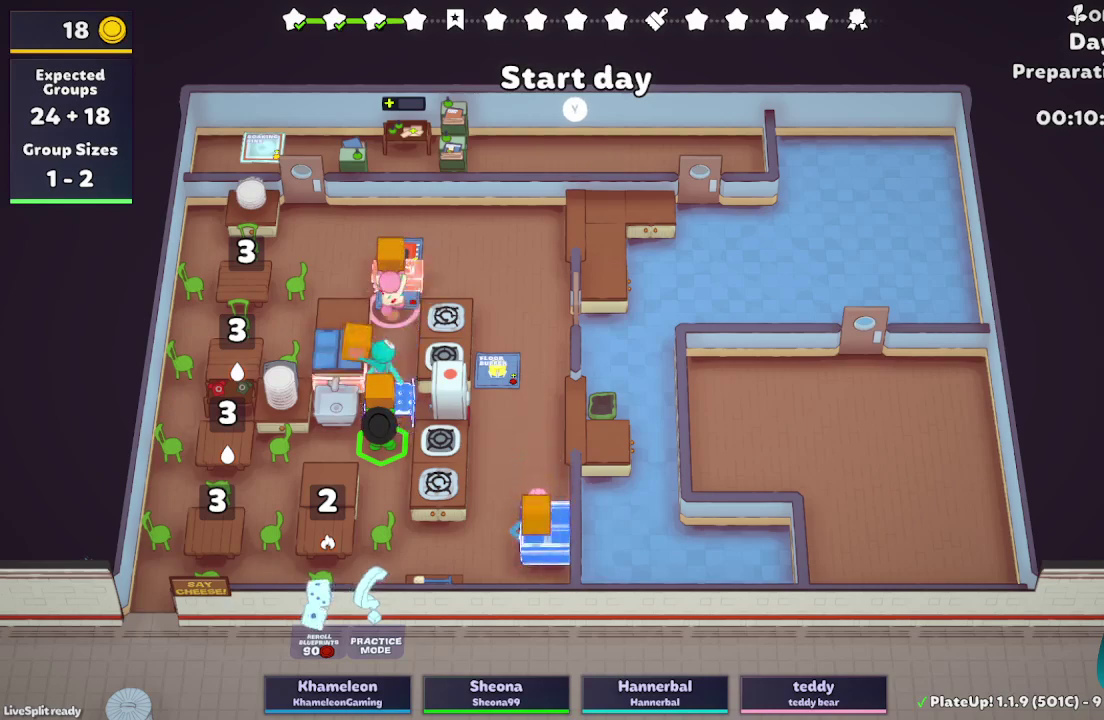
{"buttons": [], "left_stick": "left", "right_stick": "center", "button_events": []}
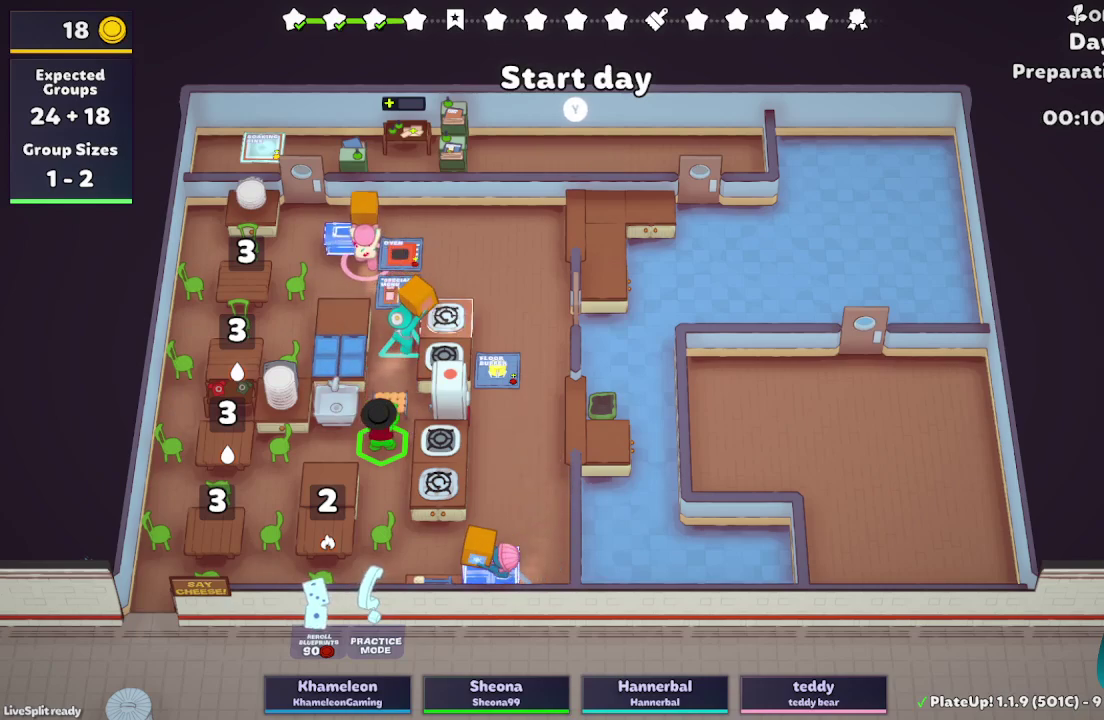
{"buttons": [], "left_stick": "up-left", "right_stick": "center", "button_events": []}
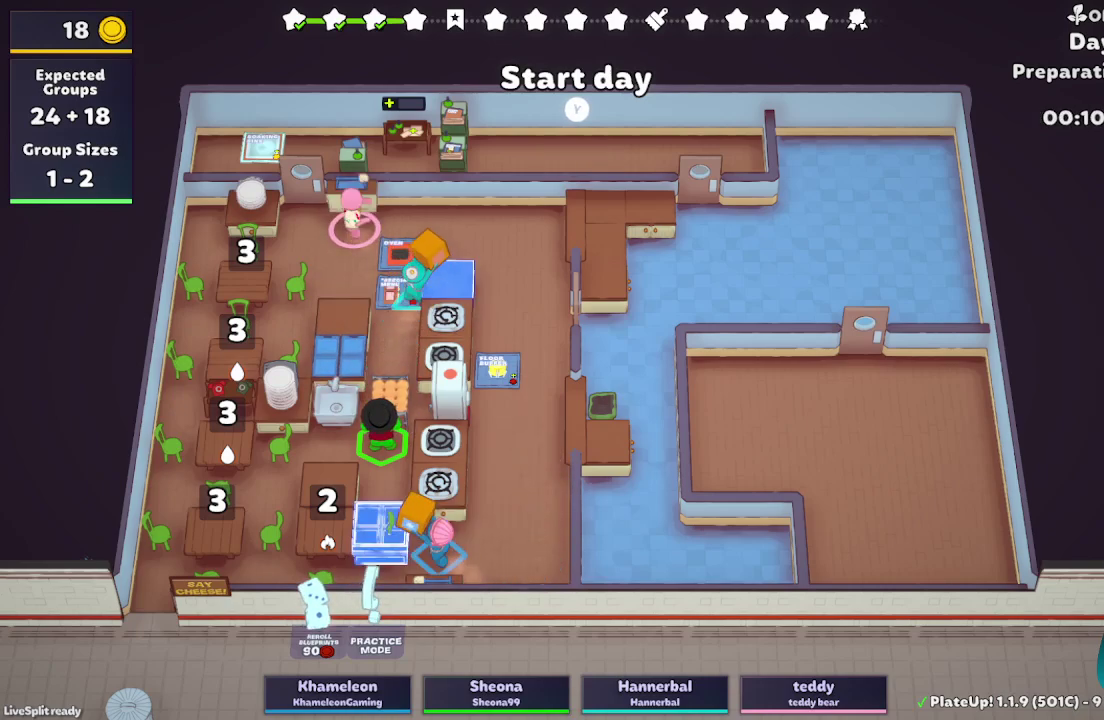
{"buttons": [], "left_stick": "up-left", "right_stick": "center", "button_events": []}
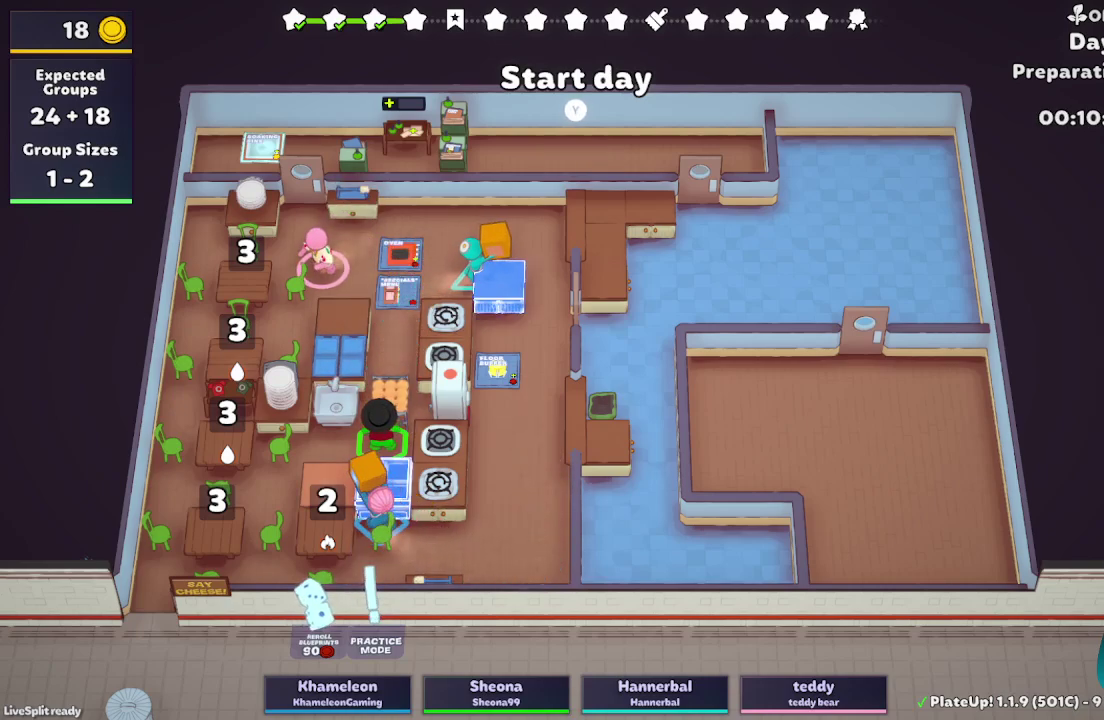
{"buttons": ["R1"], "left_stick": "up-left", "right_stick": "center", "button_events": [[400, "R1", "down"]]}
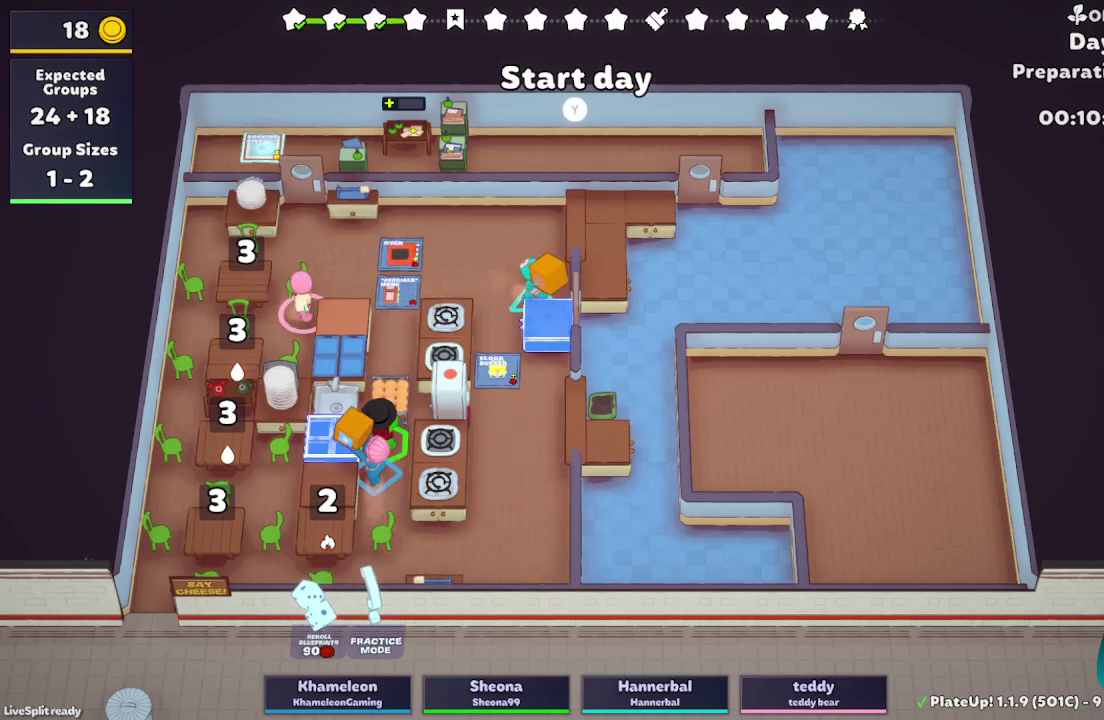
{"buttons": [], "left_stick": "down", "right_stick": "center", "button_events": [[17, "A", "down"], [167, "A", "up"], [350, "R1", "up"]]}
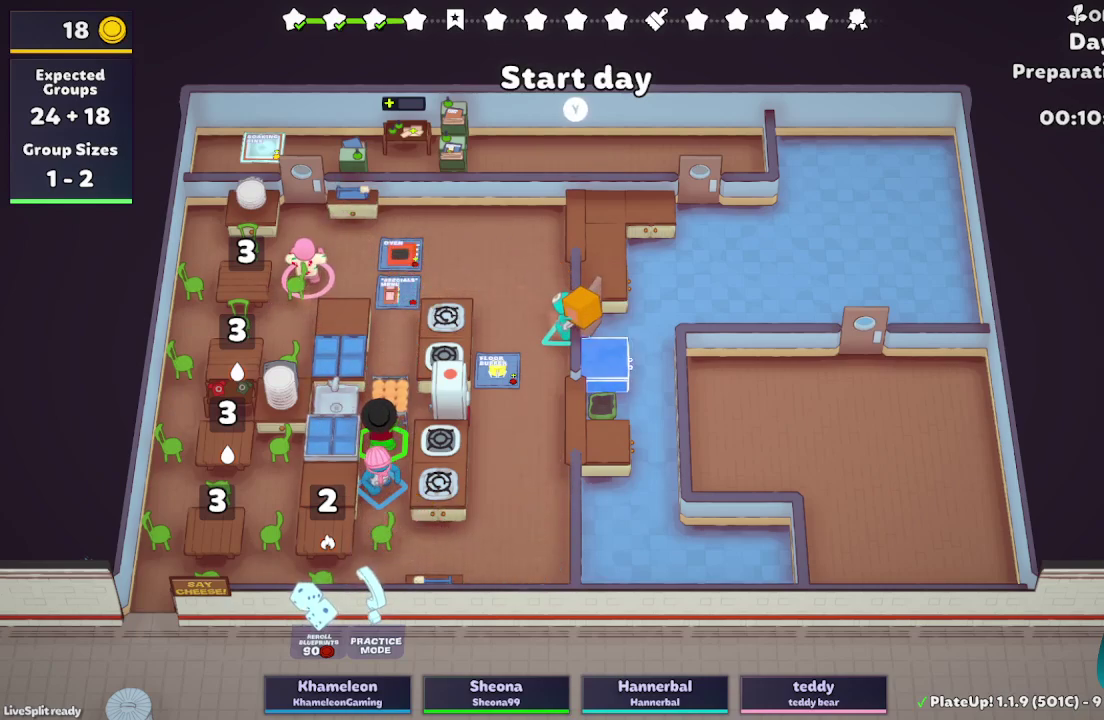
{"buttons": [], "left_stick": "down", "right_stick": "center", "button_events": []}
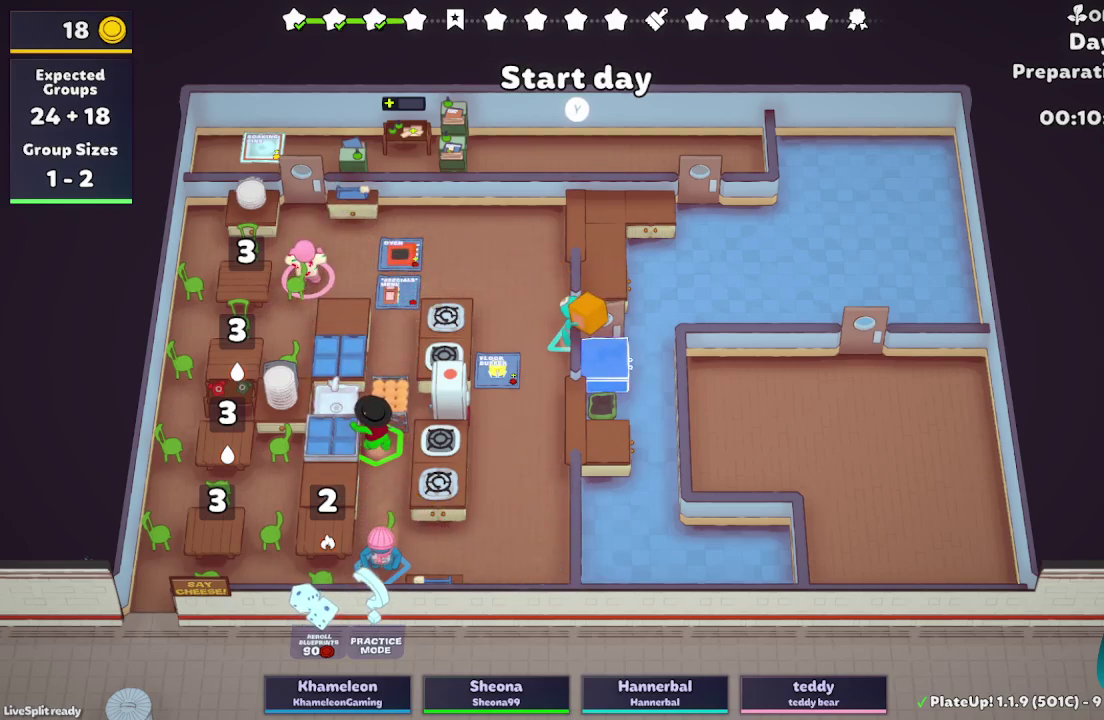
{"buttons": [], "left_stick": "left", "right_stick": "center", "button_events": []}
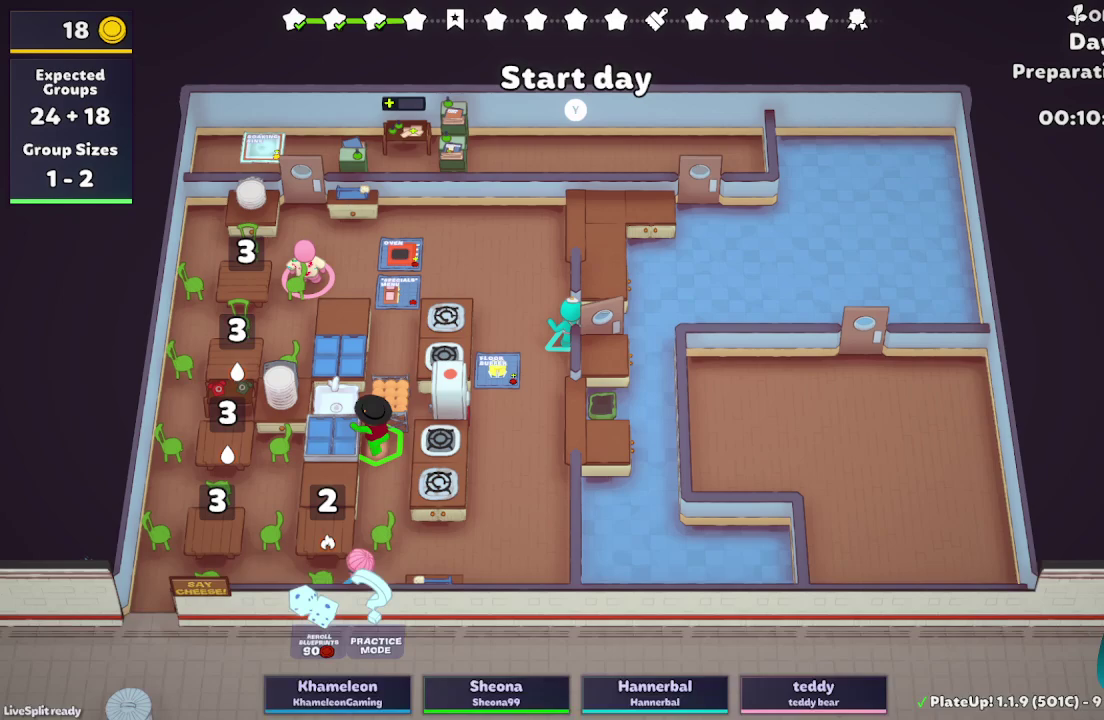
{"buttons": [], "left_stick": "right", "right_stick": "center", "button_events": []}
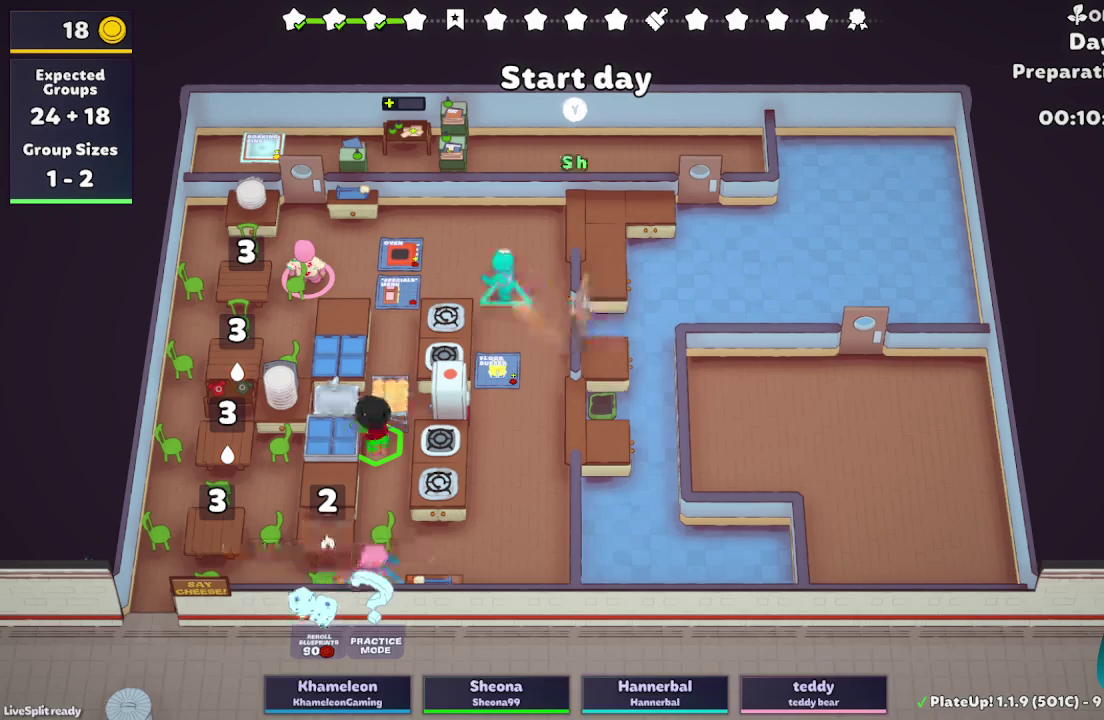
{"buttons": ["R1"], "left_stick": "left", "right_stick": "center", "button_events": [[33, "R1", "down"], [50, "Y", "down"], [283, "Y", "up"]]}
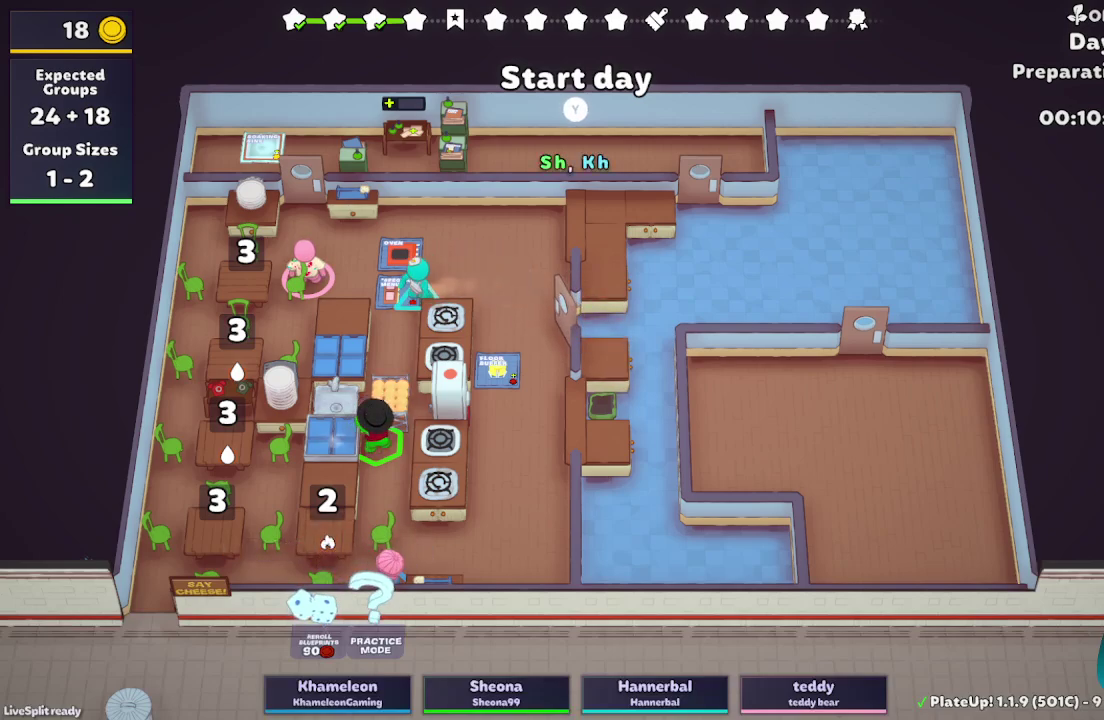
{"buttons": [], "left_stick": "up-left", "right_stick": "center", "button_events": [[483, "R1", "up"]]}
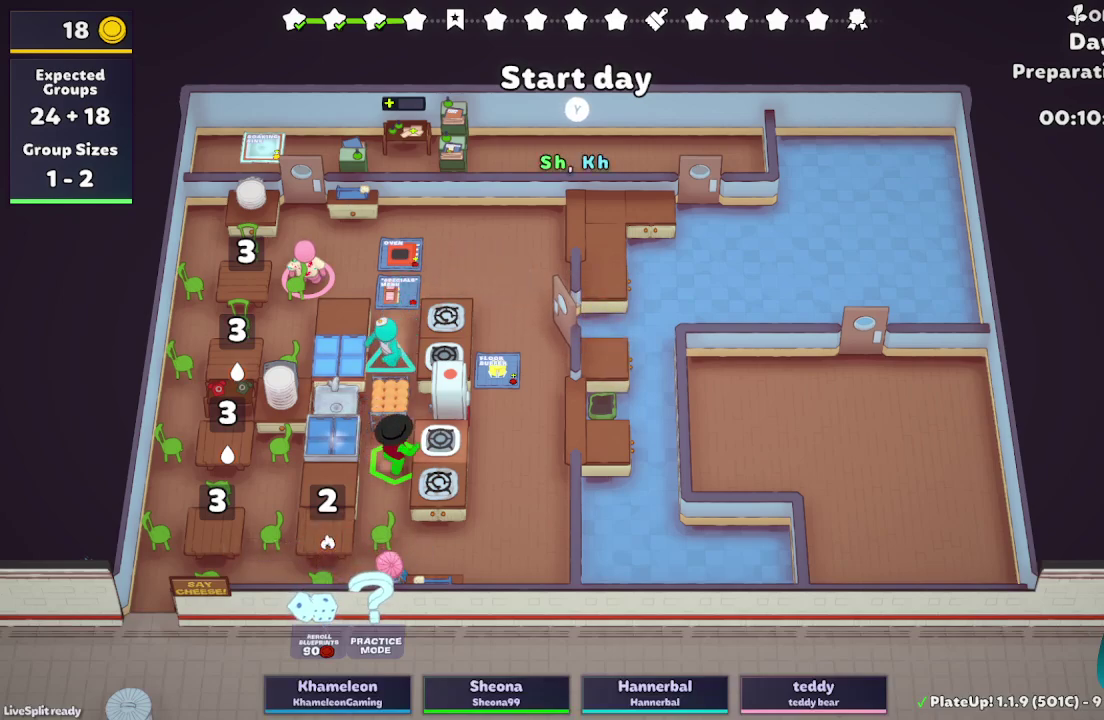
{"buttons": [], "left_stick": "center", "right_stick": "center", "button_events": []}
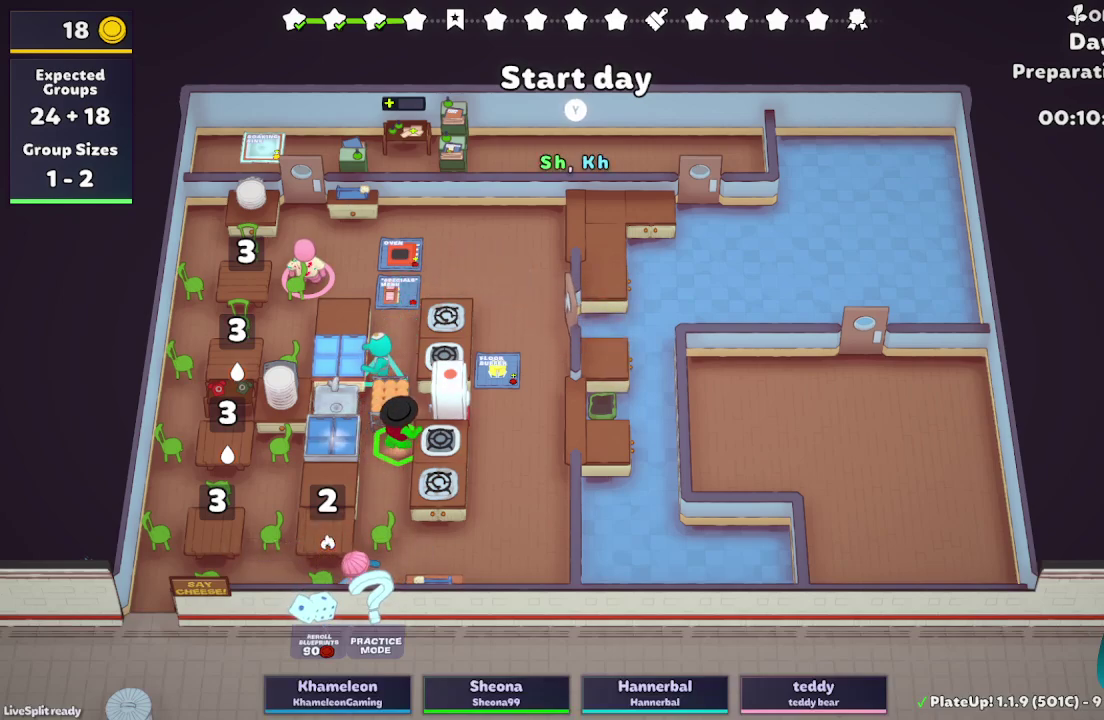
{"buttons": [], "left_stick": "center", "right_stick": "center", "button_events": []}
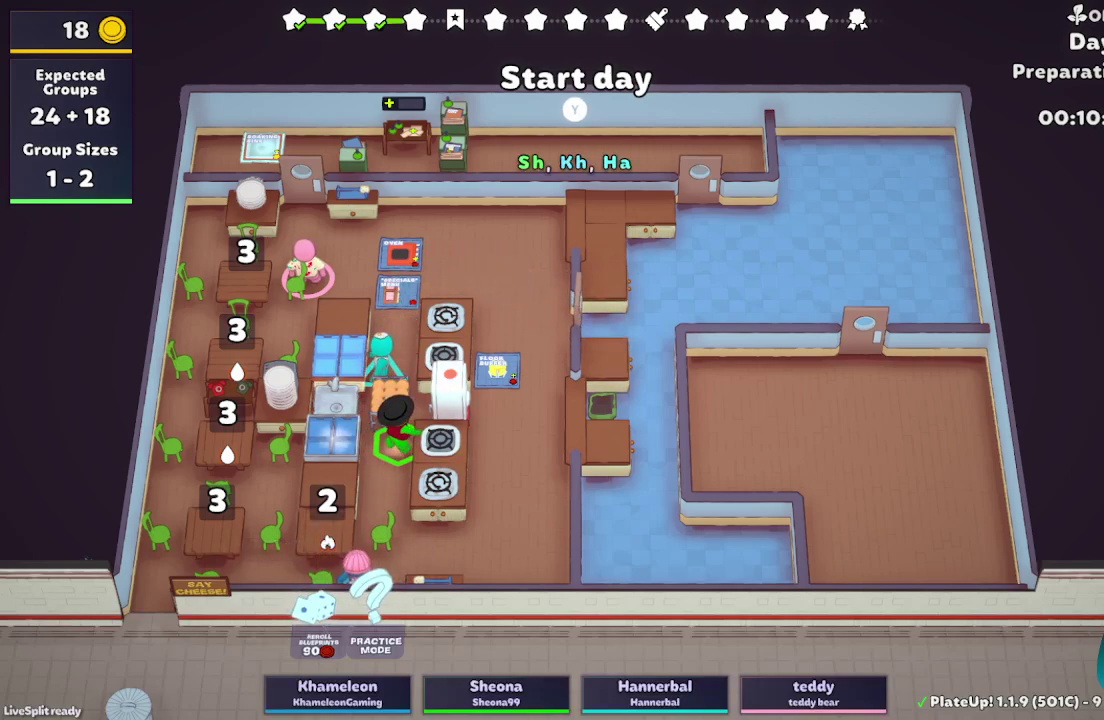
{"buttons": [], "left_stick": "up-right", "right_stick": "center", "button_events": []}
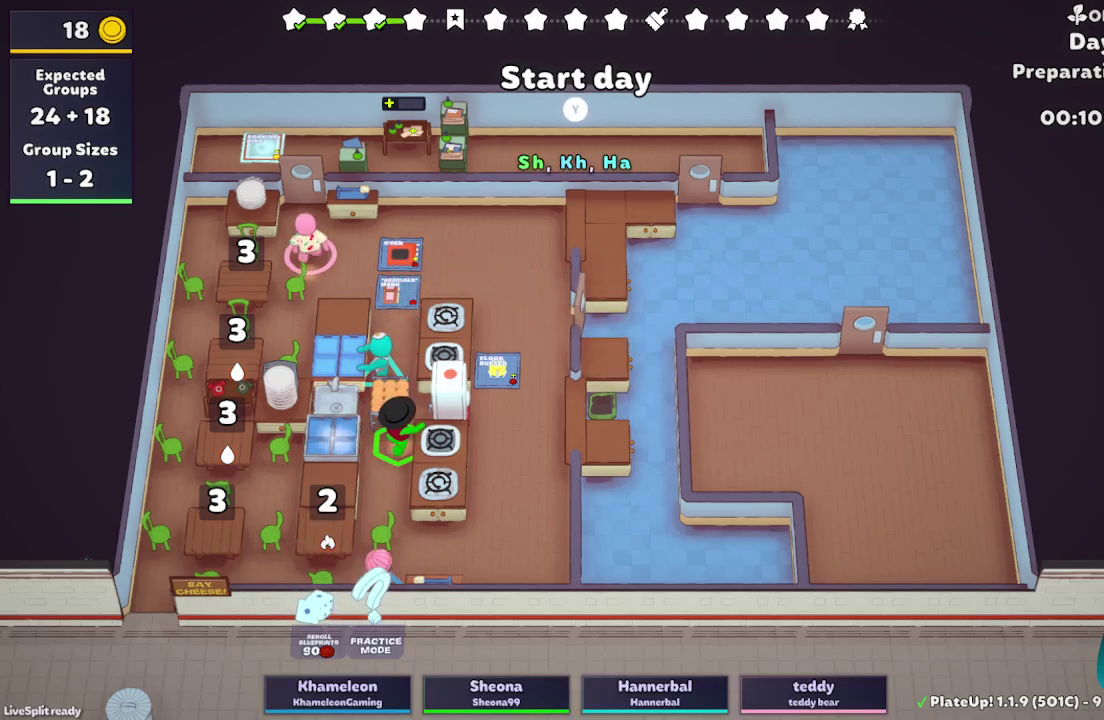
{"buttons": [], "left_stick": "right", "right_stick": "center", "button_events": []}